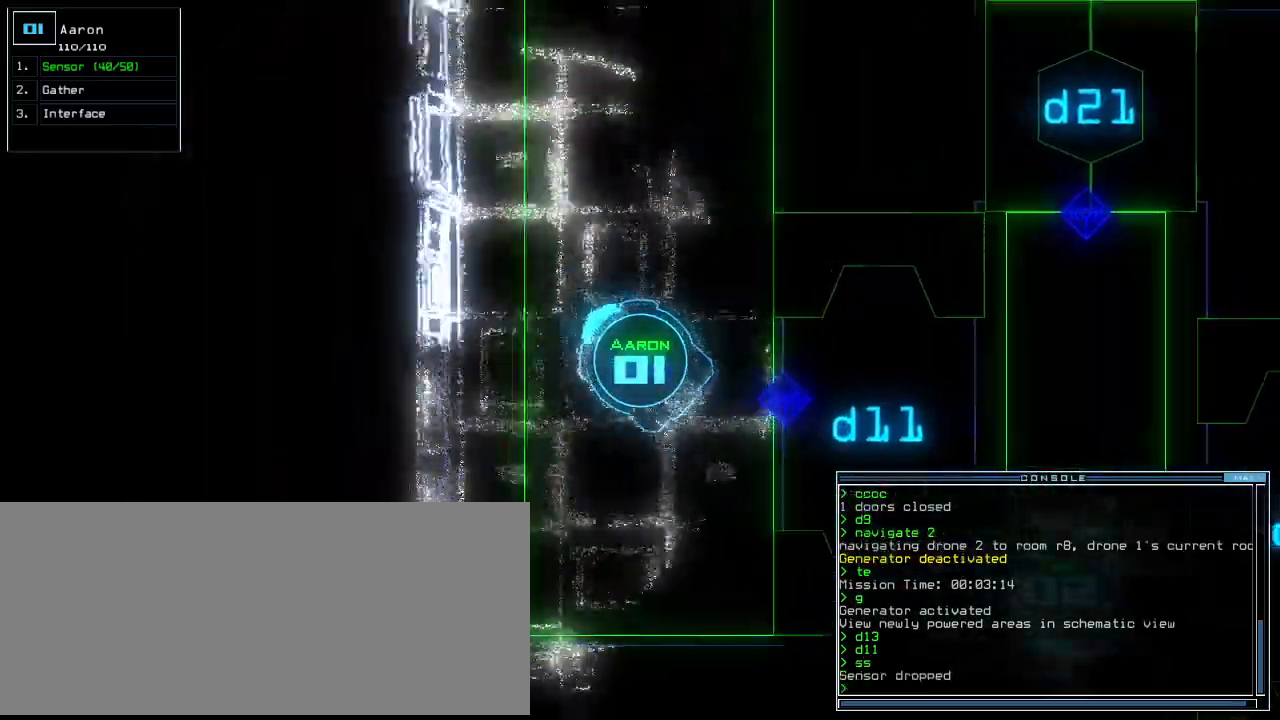
Gameplay with keyboard; each line is a JSON object with the keys held at the frame after it. "events" lists presses ("down") and releases ("up") of ".", "0", "1", "2", "3", "4", "5", "6", "7", "8", "9", "a", "b", "backspace", "c", "caps_lock", "comma", "ctrl_l", "ctrl_r", "d", "down", "e", "equals", "escape", "f", "f10", "g", "h", "i", "j", "k", "l", "left", "m", "minus", "n", "o", "p", "q", "quote", "r", "return", "right", "s", "semicolon", "shift_l", "shift_r", "space", "t", "tab", "tilde", "u", "up", "v", "w", "x", "y" and "z" between this image and that frame as [ms after this image, input, new state], when the widget could be followed in between. No other keys are recorded. Mouse input is not recorded.
{"keys": ["up"], "events": [[200, "right", "up"], [420, "right", "down"], [500, "right", "up"]]}
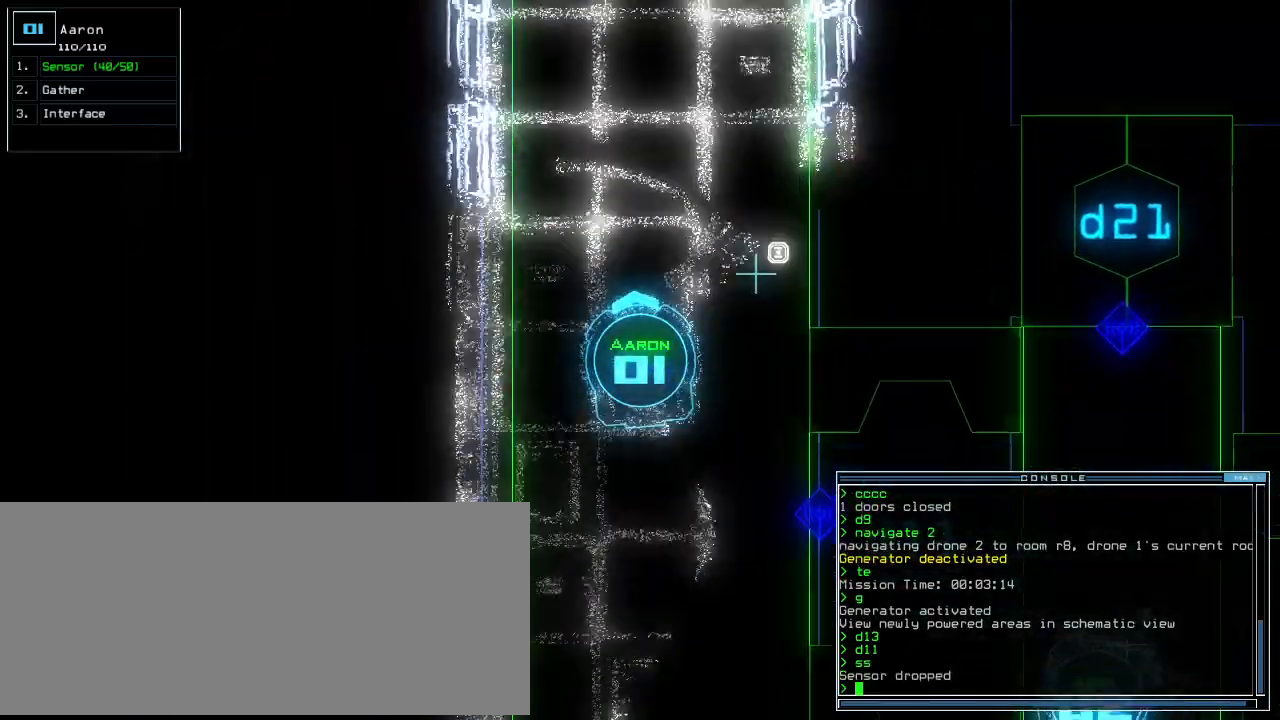
{"keys": ["up"], "events": []}
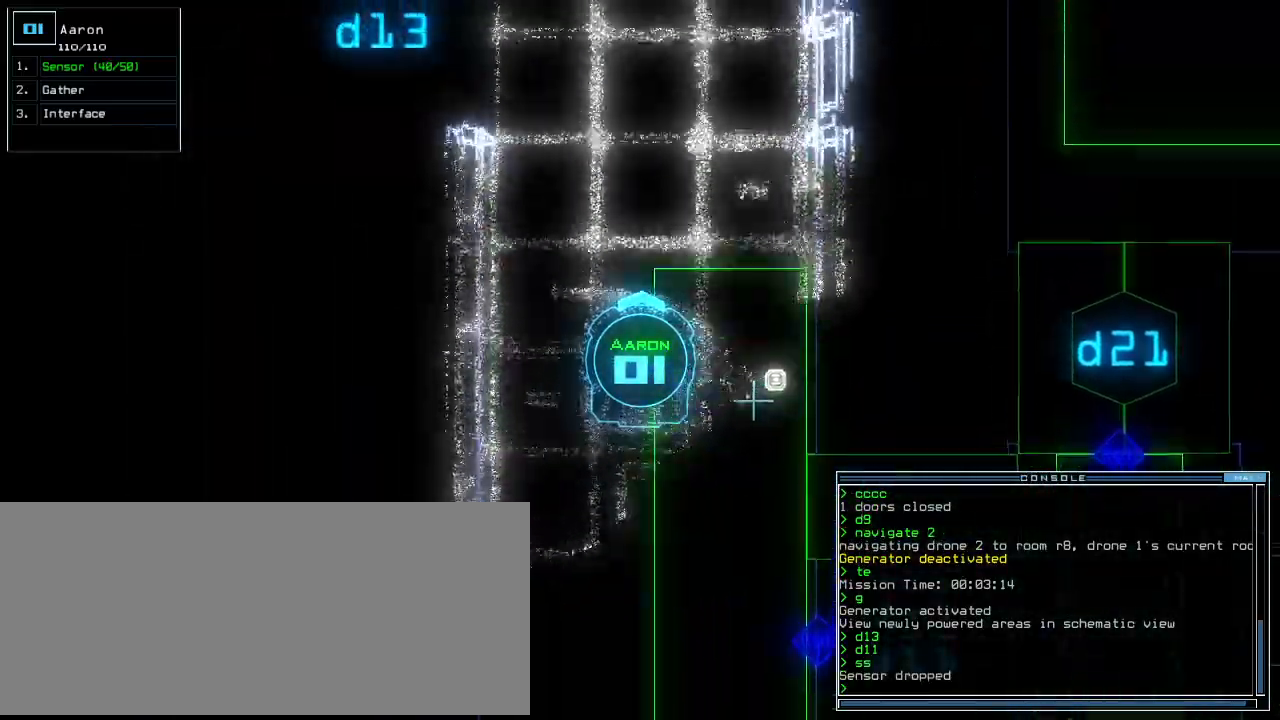
{"keys": ["up"], "events": []}
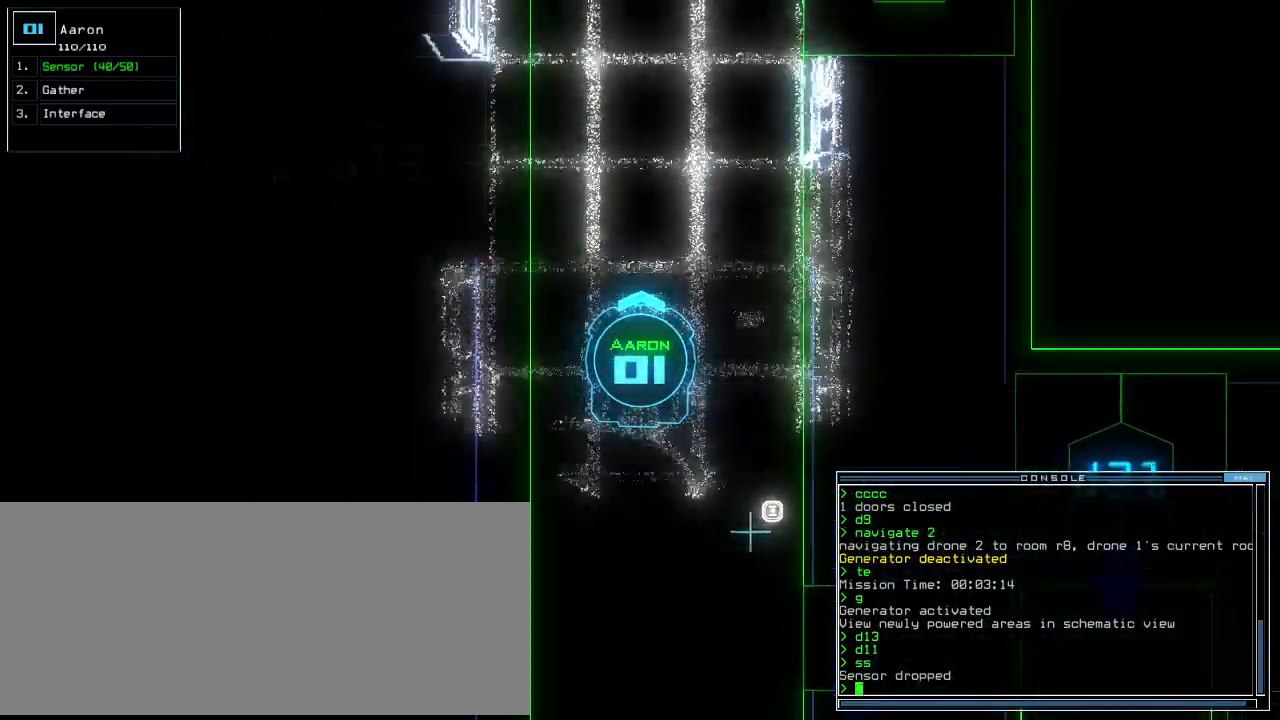
{"keys": ["up"], "events": []}
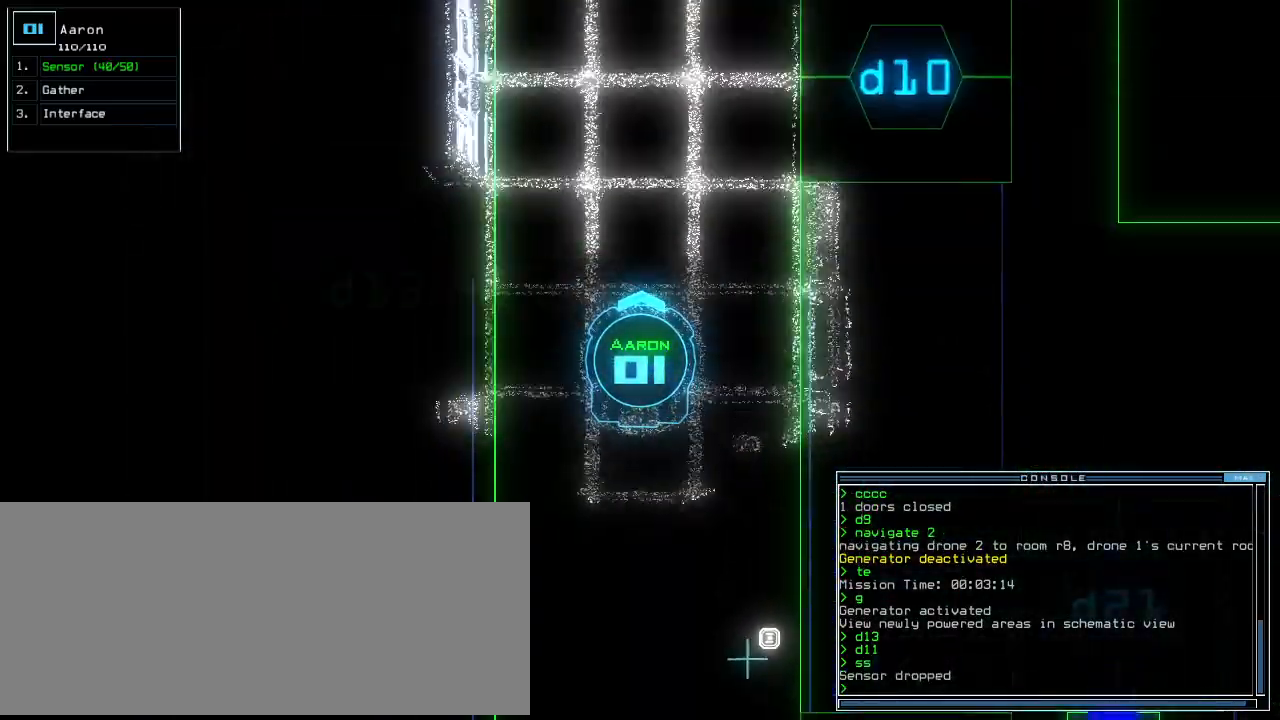
{"keys": ["up"], "events": []}
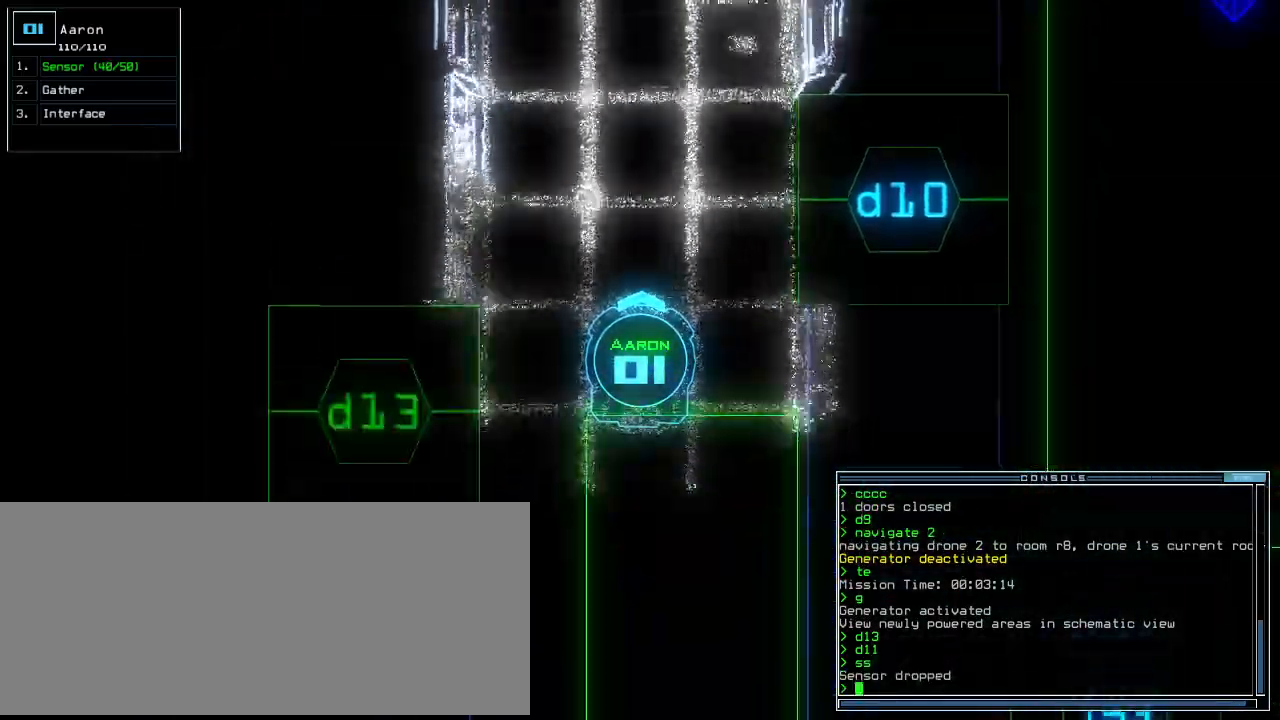
{"keys": ["up"], "events": []}